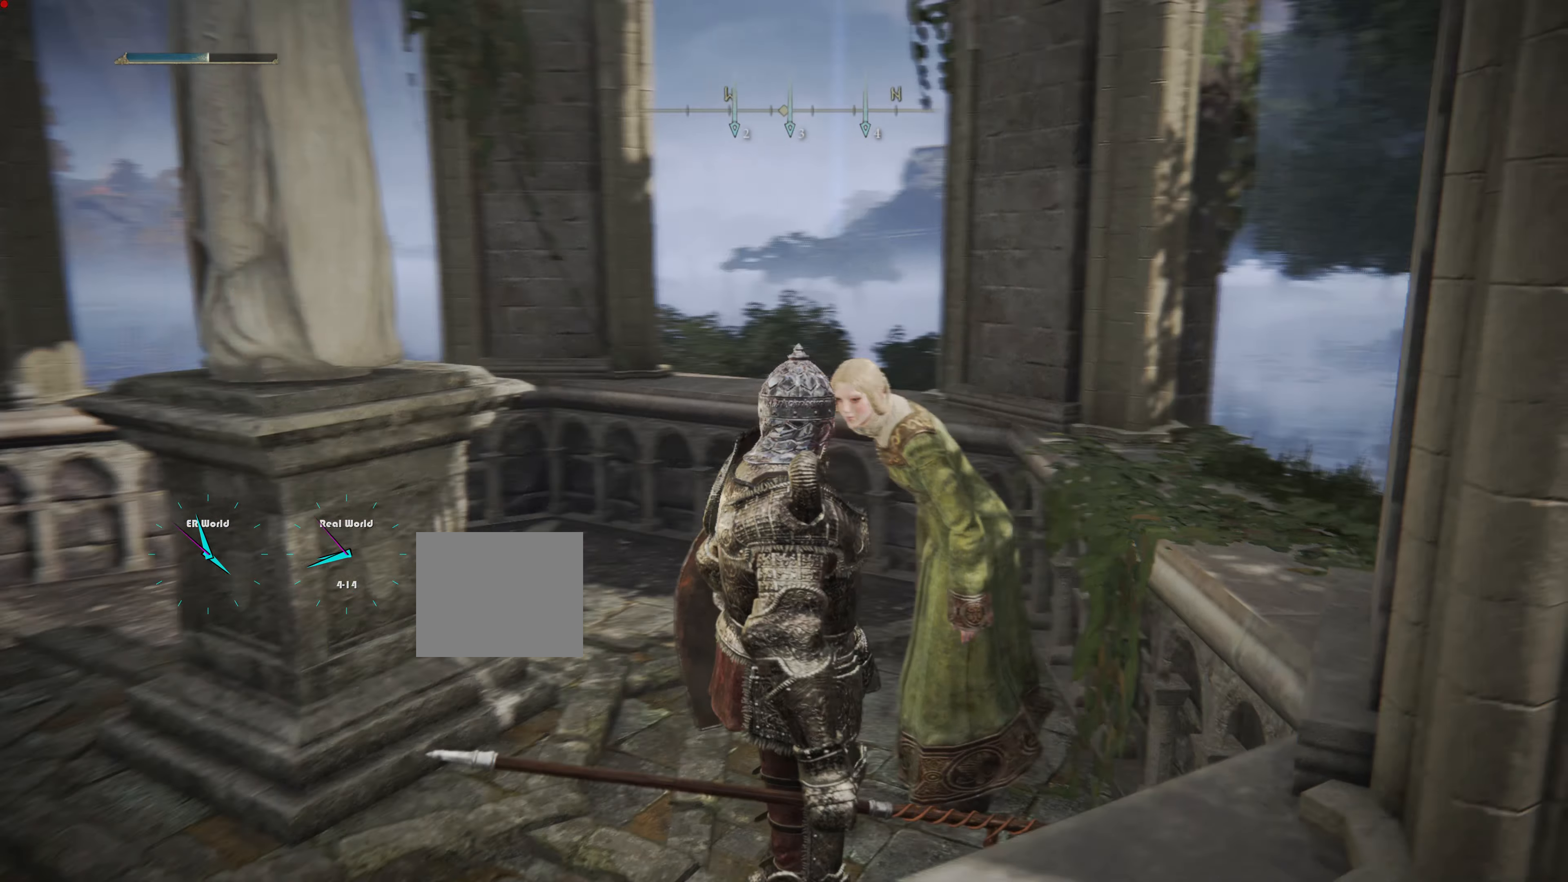
Gameplay with a controller (PlayStation layout); each line is a JSON object with the inputs held at the frame after it. "events" lists button and stick changes between this image and that frame as [ms after this image, input, new state], when the widget could be followed in between.
{"buttons": [], "left_stick": "center", "right_stick": "center", "events": [[66, "right_stick", "center"]]}
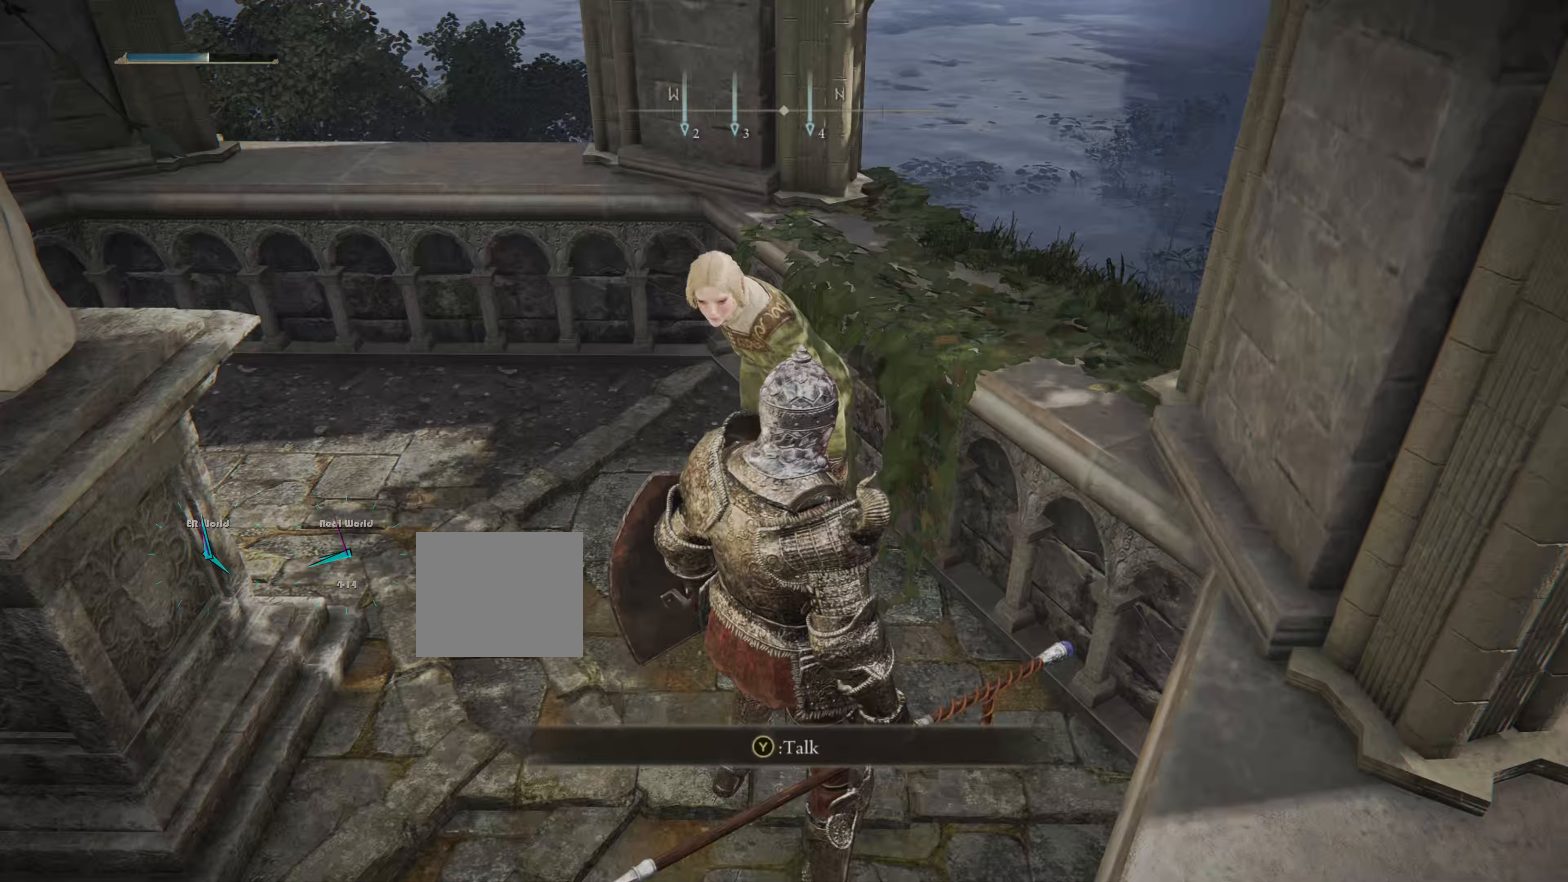
{"buttons": [], "left_stick": "center", "right_stick": "center", "events": []}
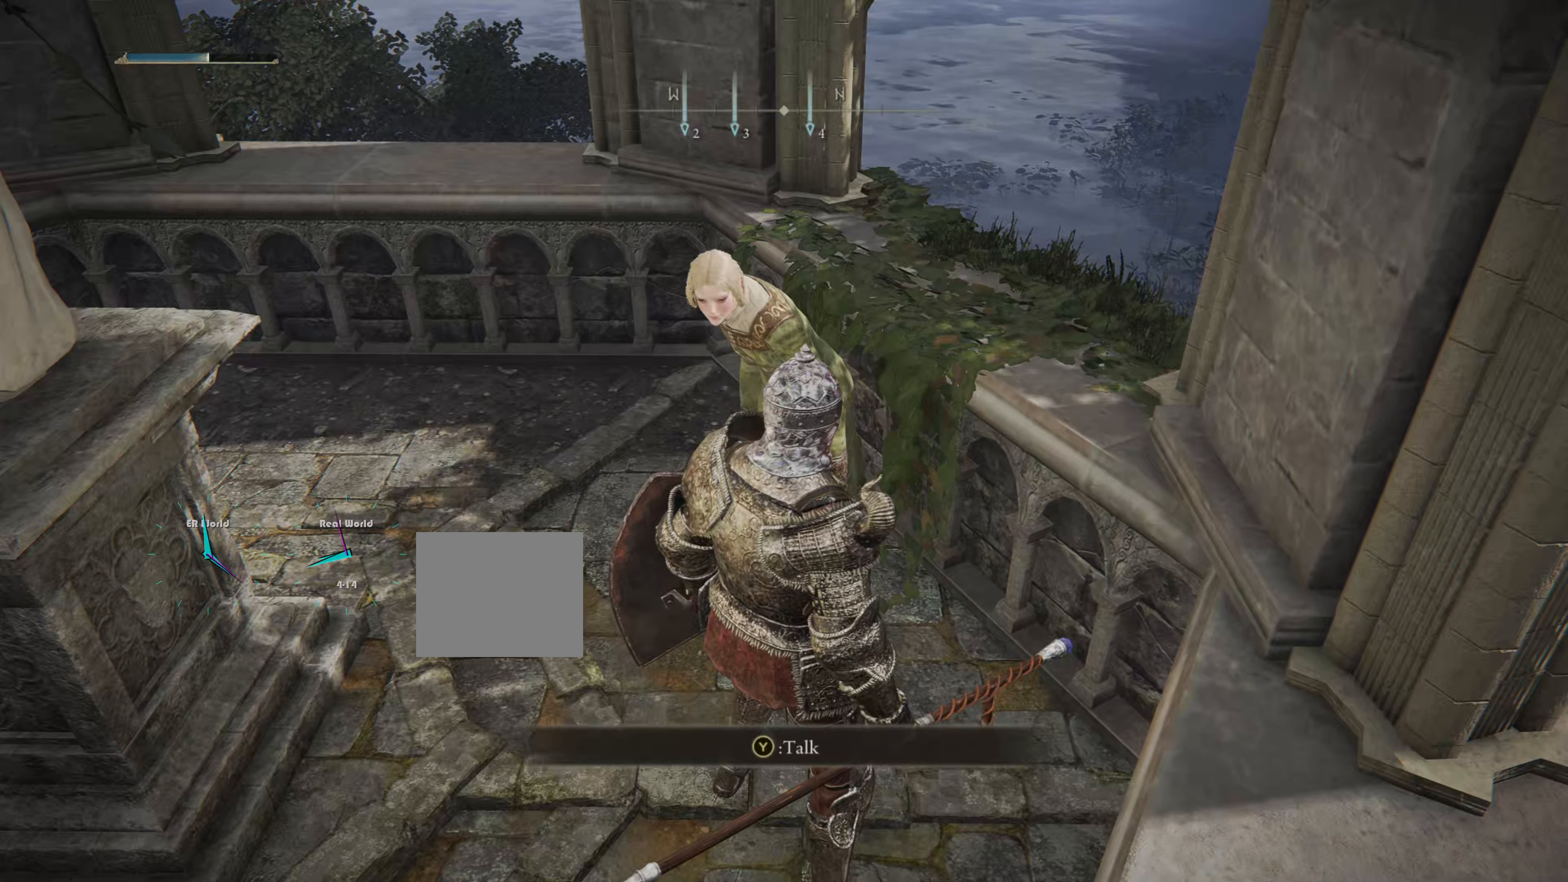
{"buttons": [], "left_stick": "center", "right_stick": "center", "events": []}
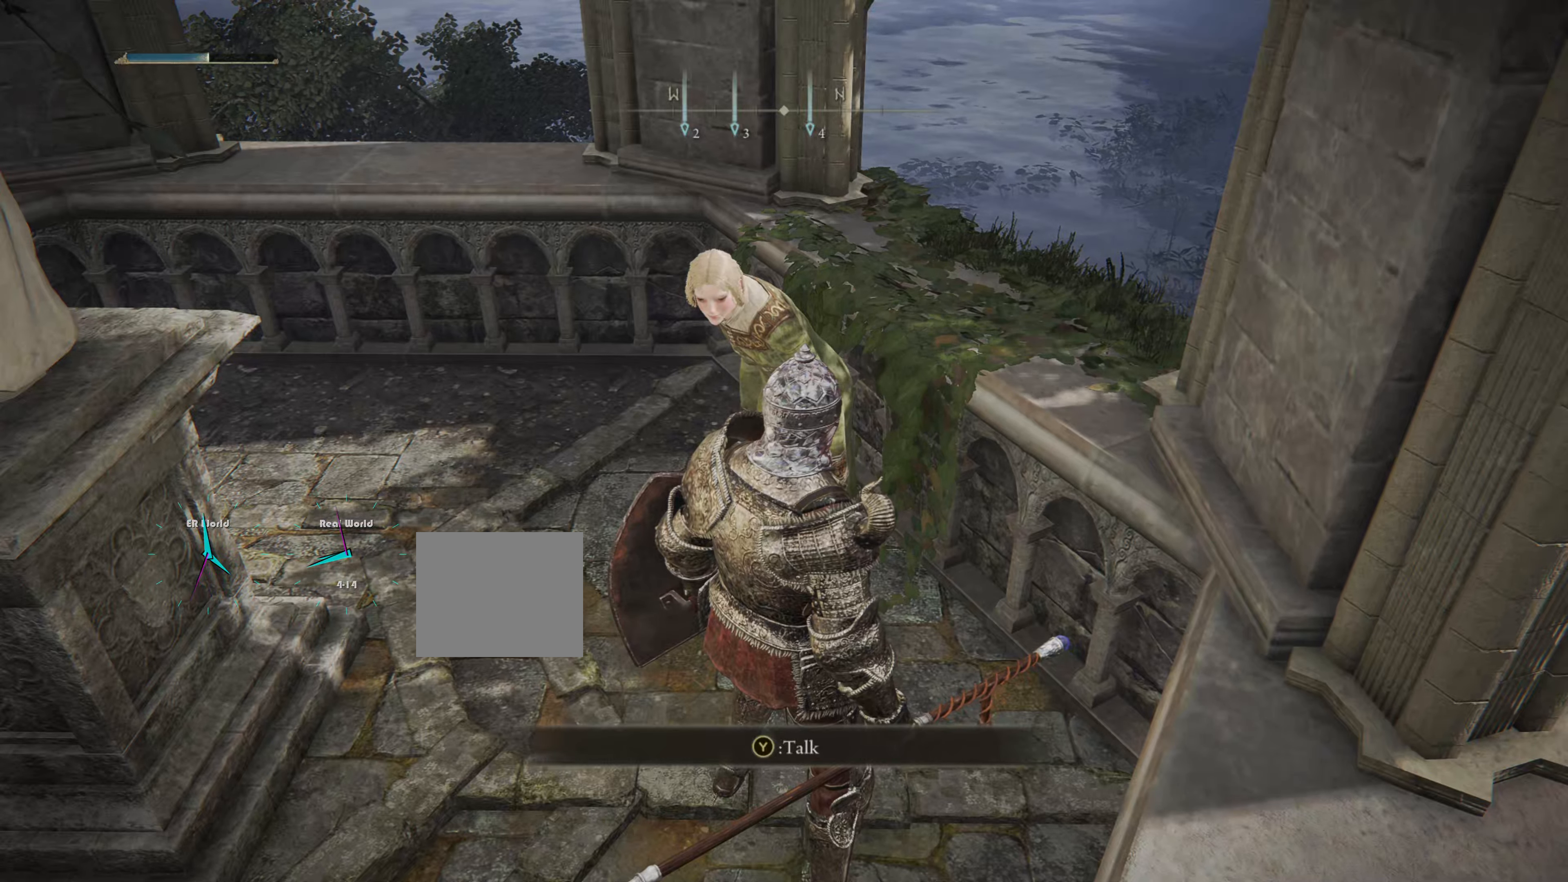
{"buttons": [], "left_stick": "center", "right_stick": "center", "events": []}
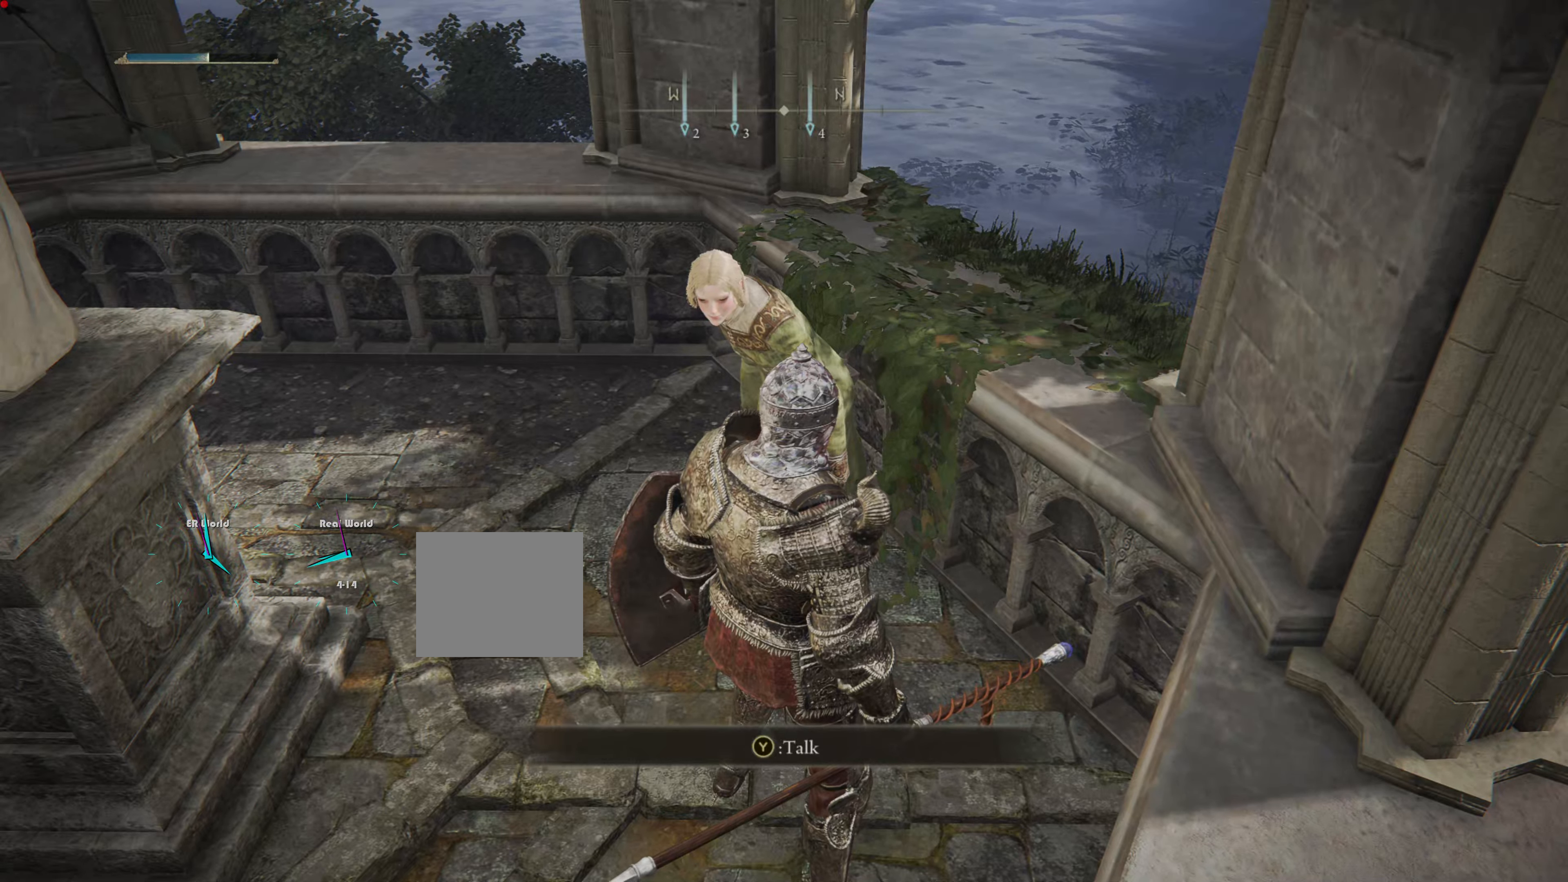
{"buttons": [], "left_stick": "center", "right_stick": "center", "events": [[50, "SELECT", "down"], [183, "SELECT", "up"]]}
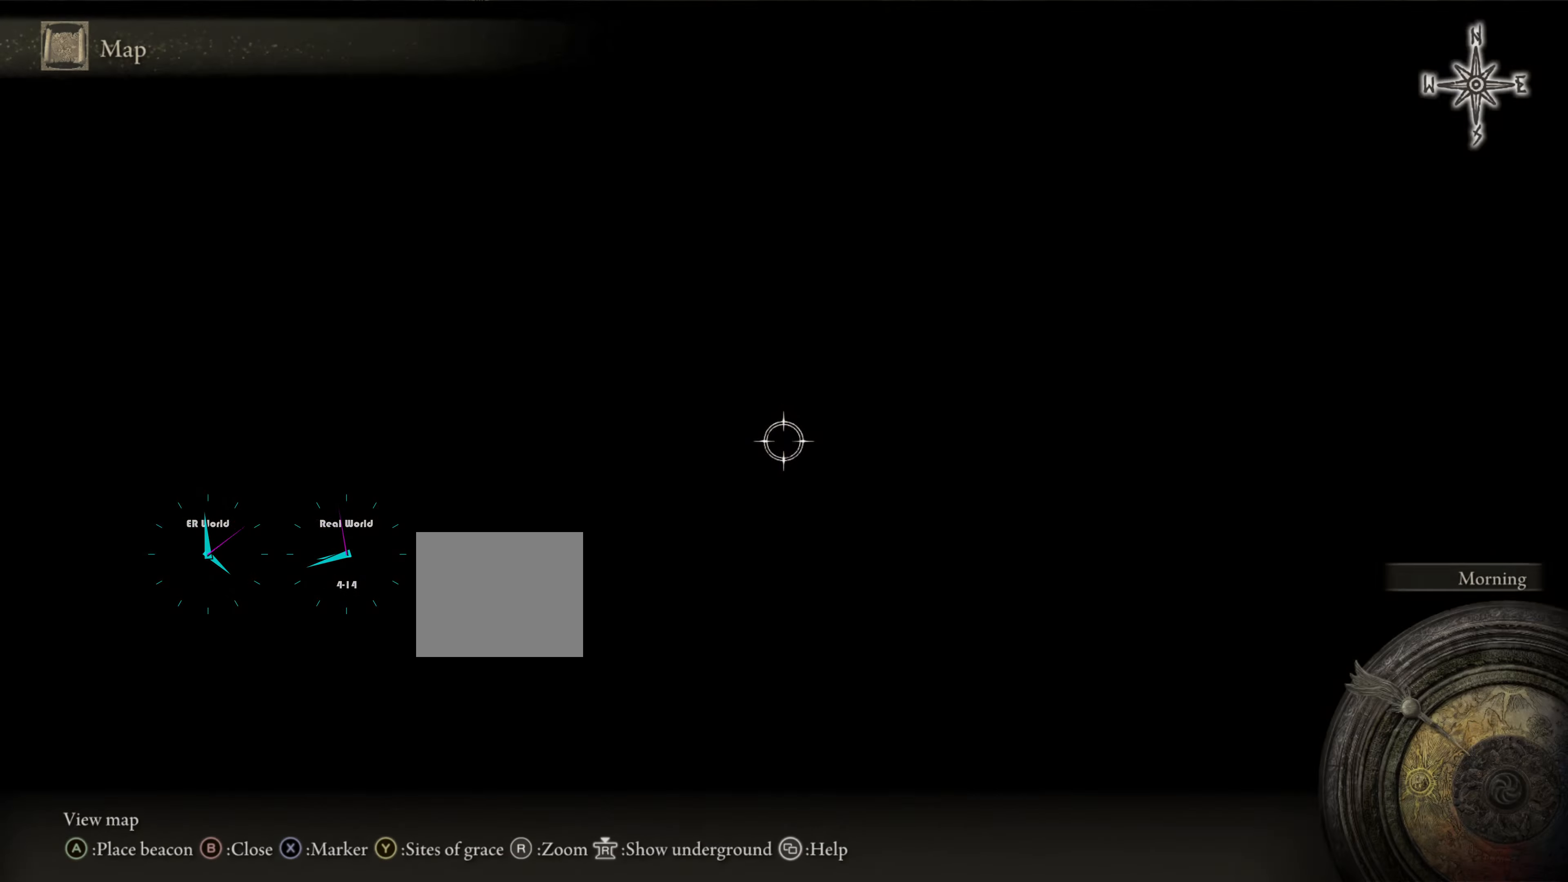
{"buttons": [], "left_stick": "center", "right_stick": "center", "events": []}
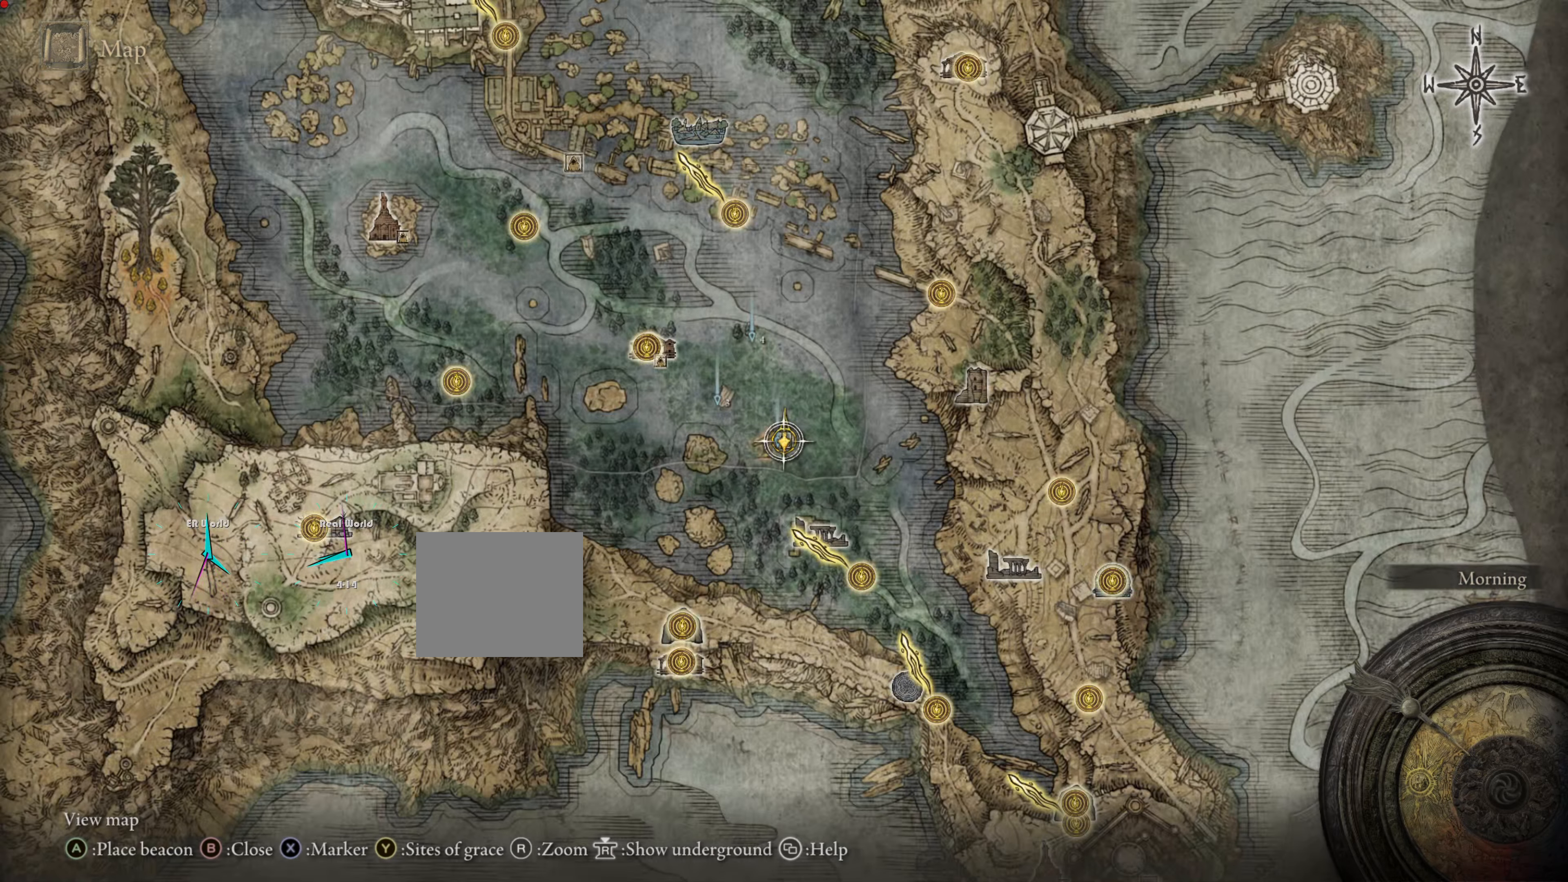
{"buttons": [], "left_stick": "center", "right_stick": "center", "events": []}
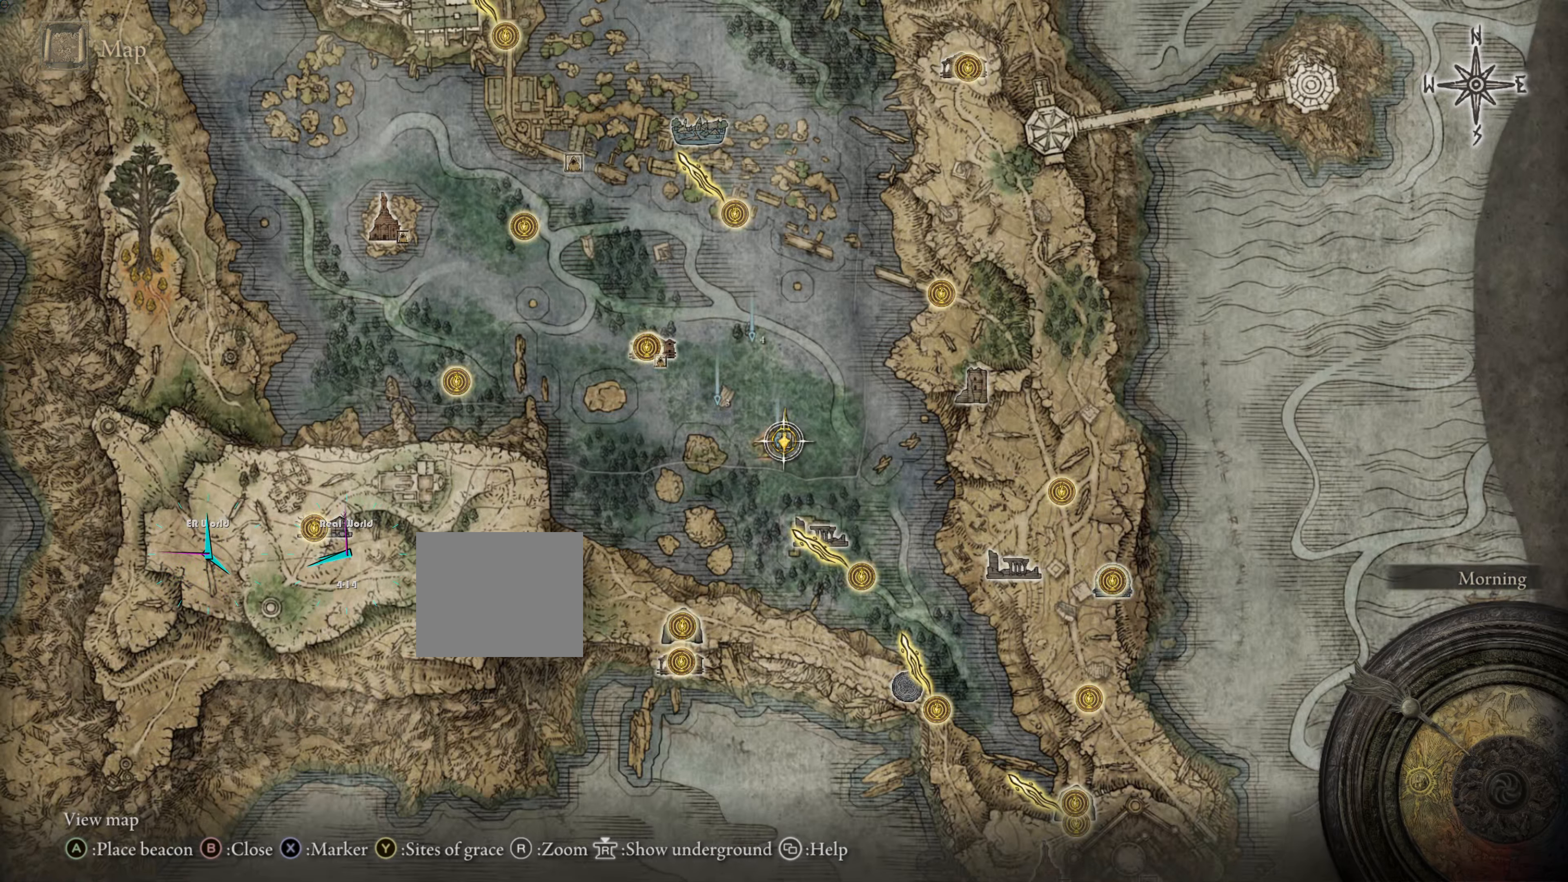
{"buttons": [], "left_stick": "center", "right_stick": "center", "events": [[267, "right_stick", "up"], [401, "right_stick", "center"]]}
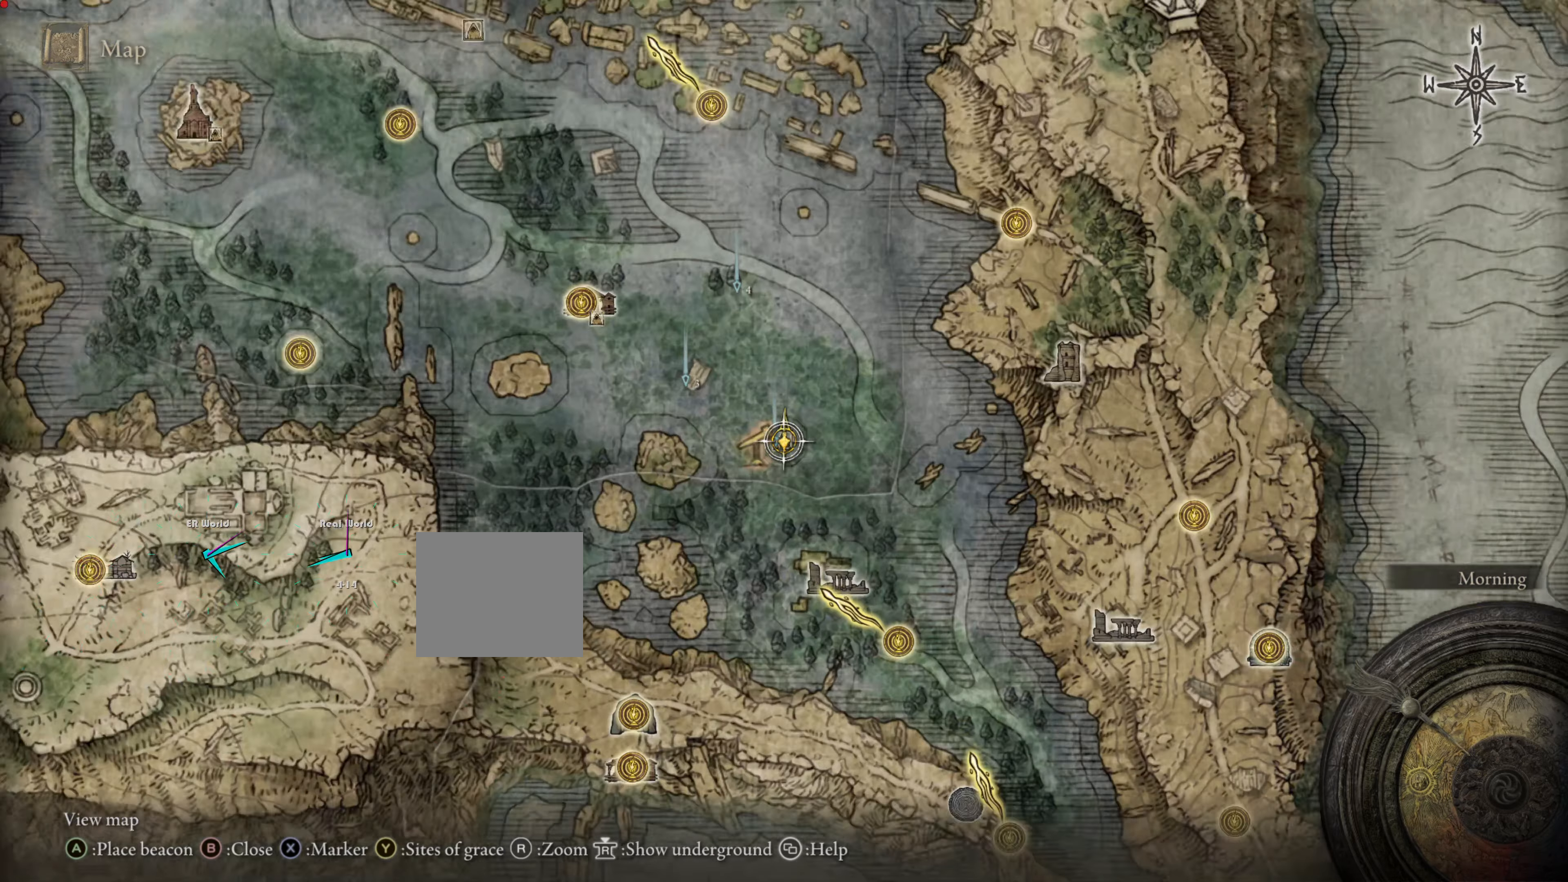
{"buttons": [], "left_stick": "center", "right_stick": "center", "events": []}
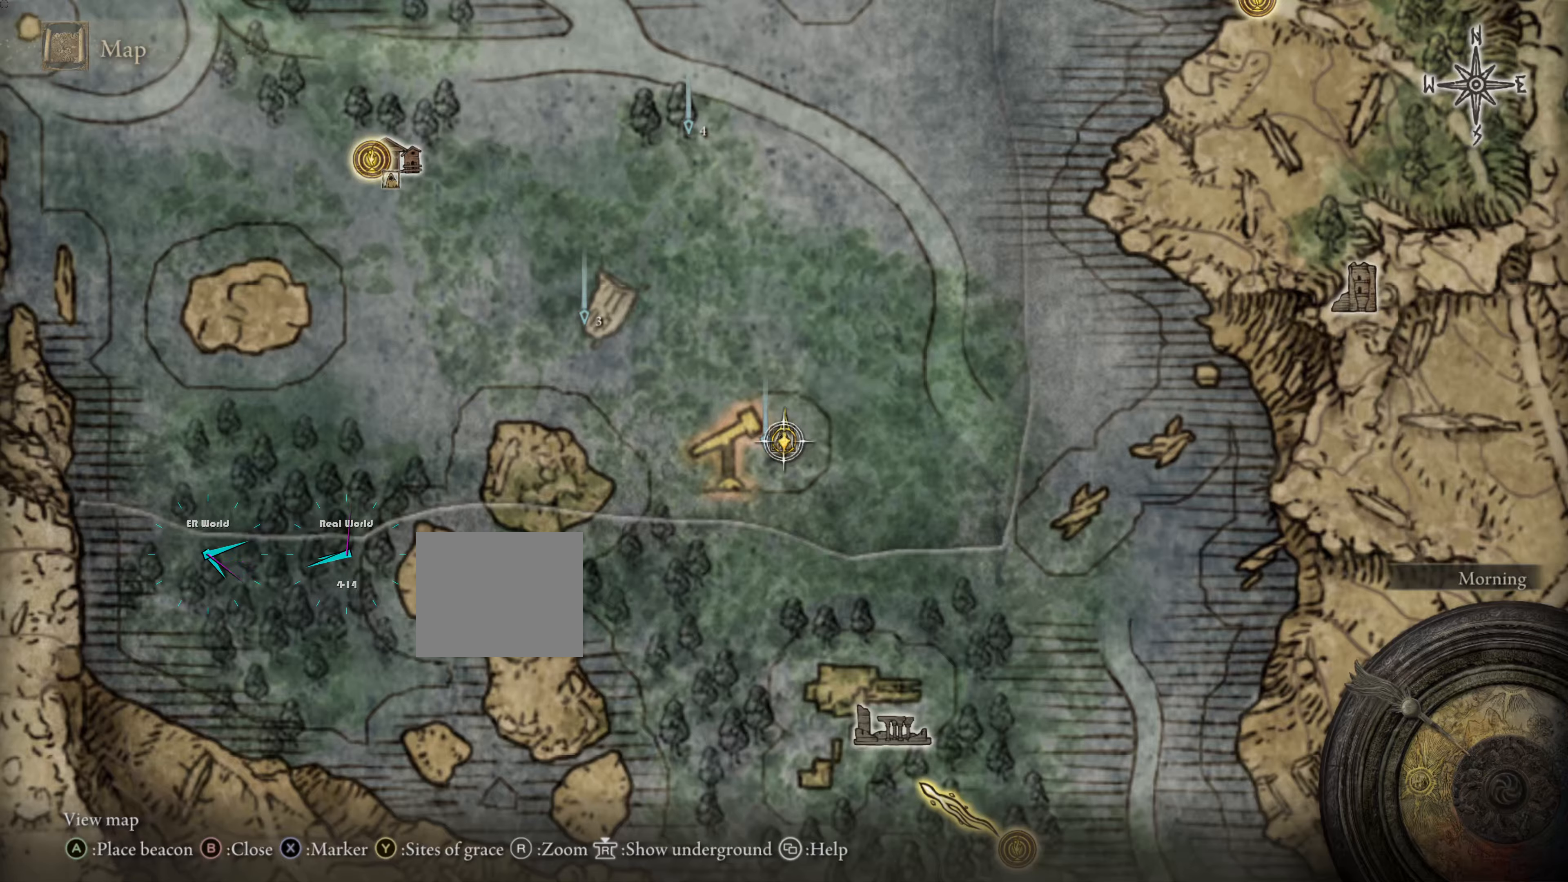
{"buttons": [], "left_stick": "center", "right_stick": "center", "events": [[50, "left_stick", "left"], [167, "left_stick", "center"]]}
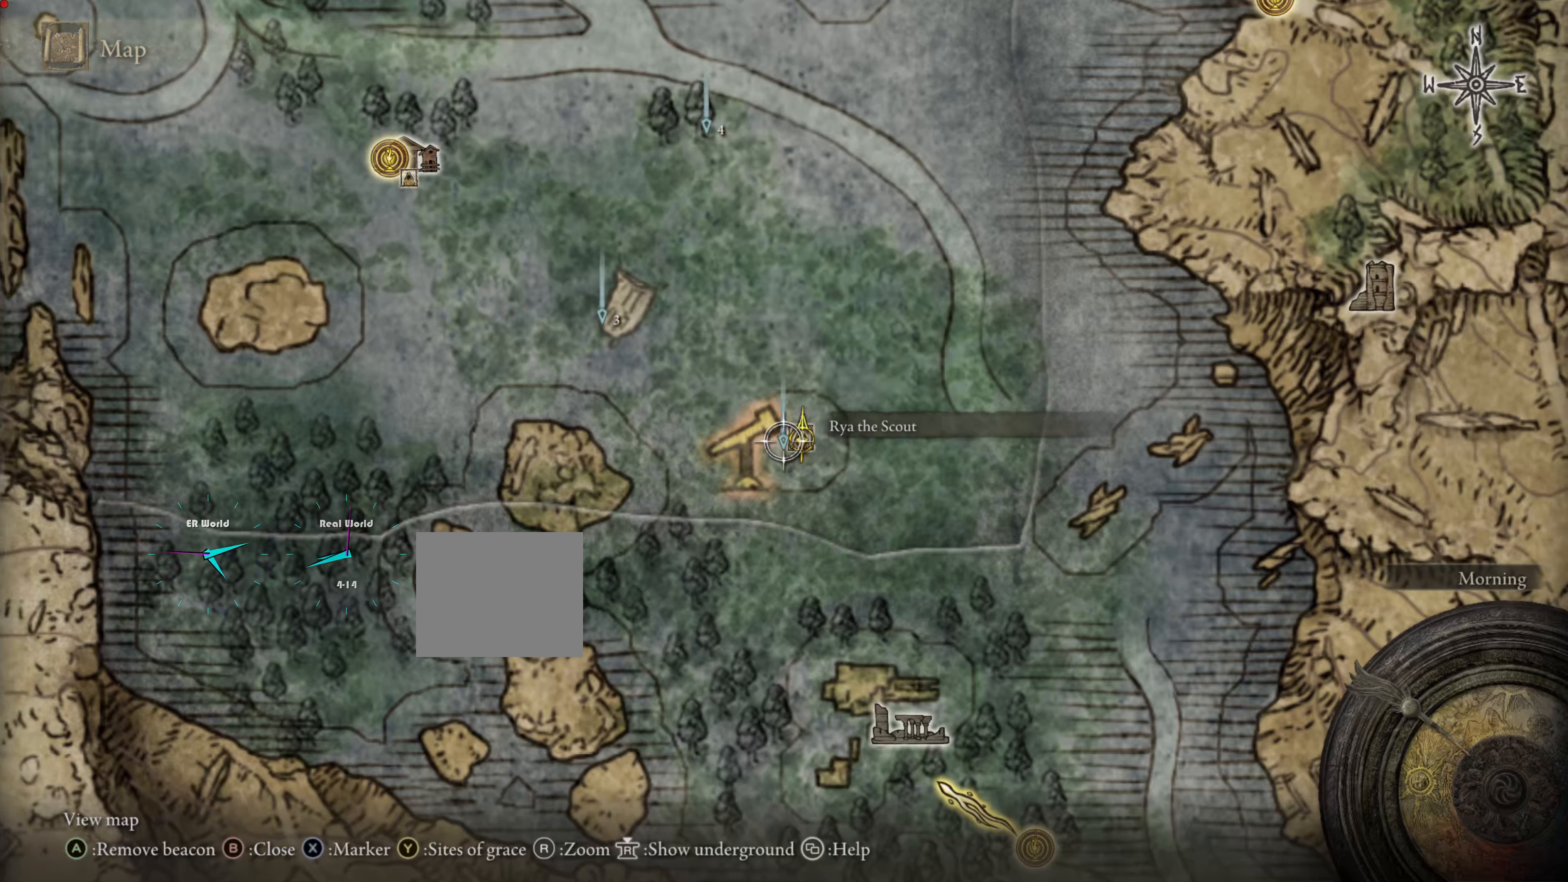
{"buttons": [], "left_stick": "center", "right_stick": "center", "events": []}
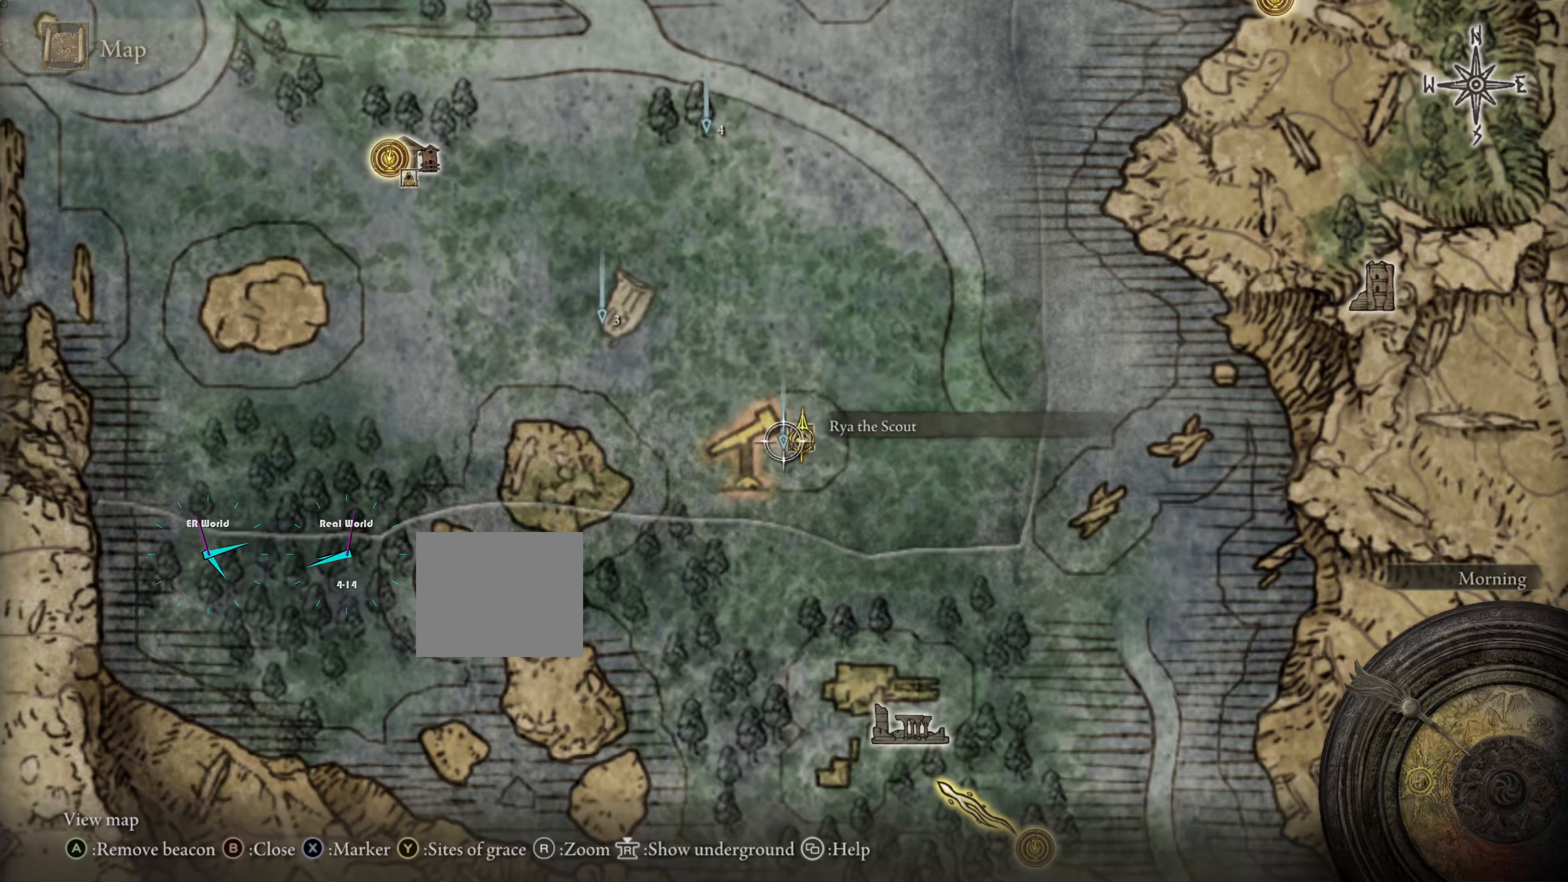
{"buttons": [], "left_stick": "center", "right_stick": "center", "events": []}
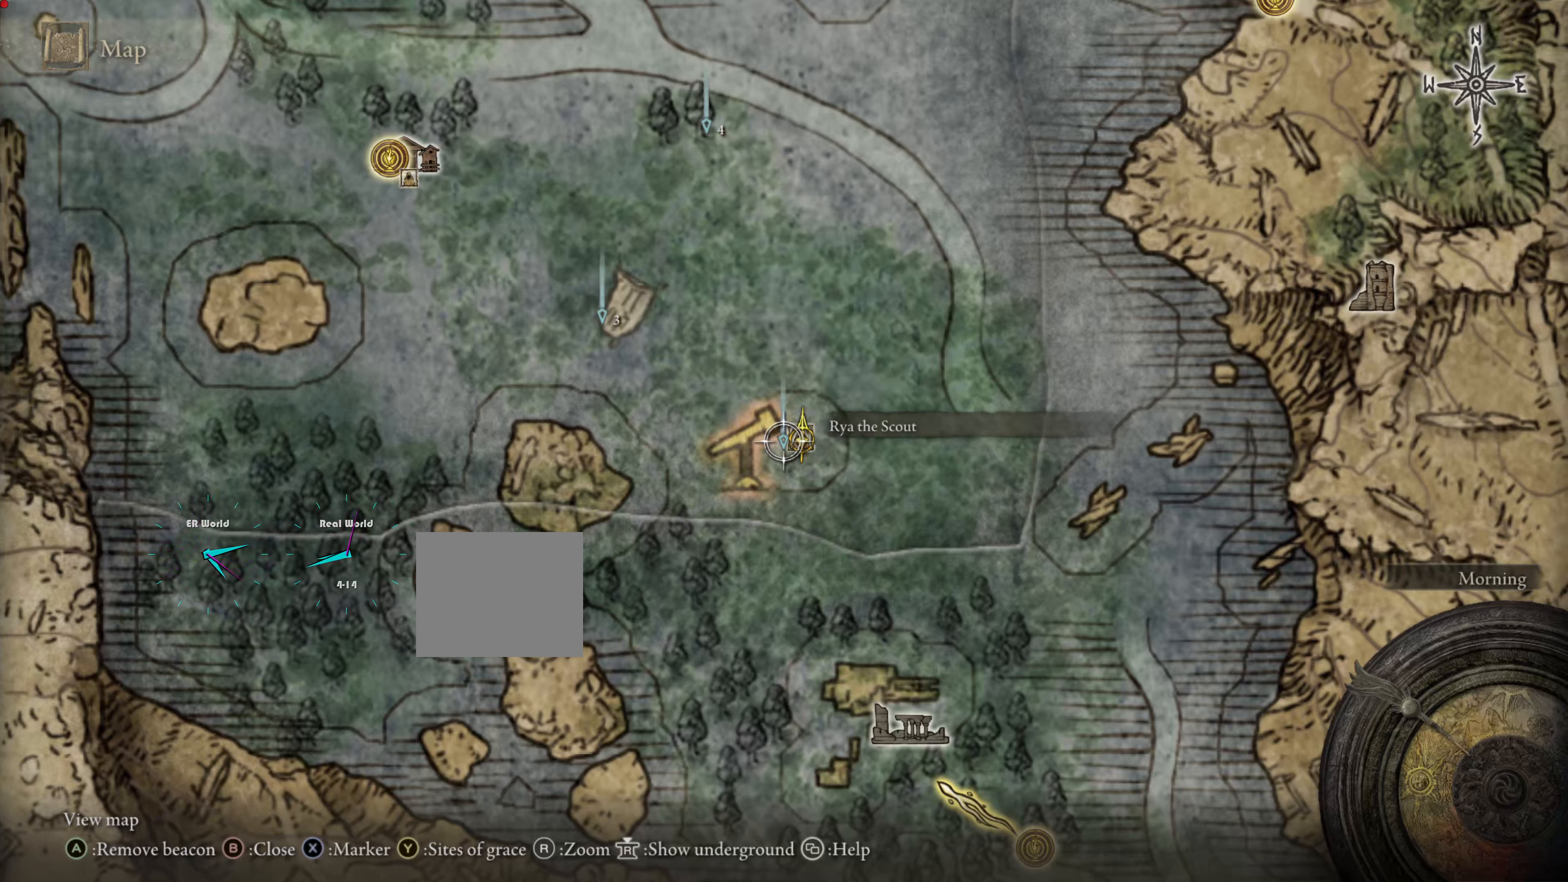
{"buttons": [], "left_stick": "center", "right_stick": "center", "events": []}
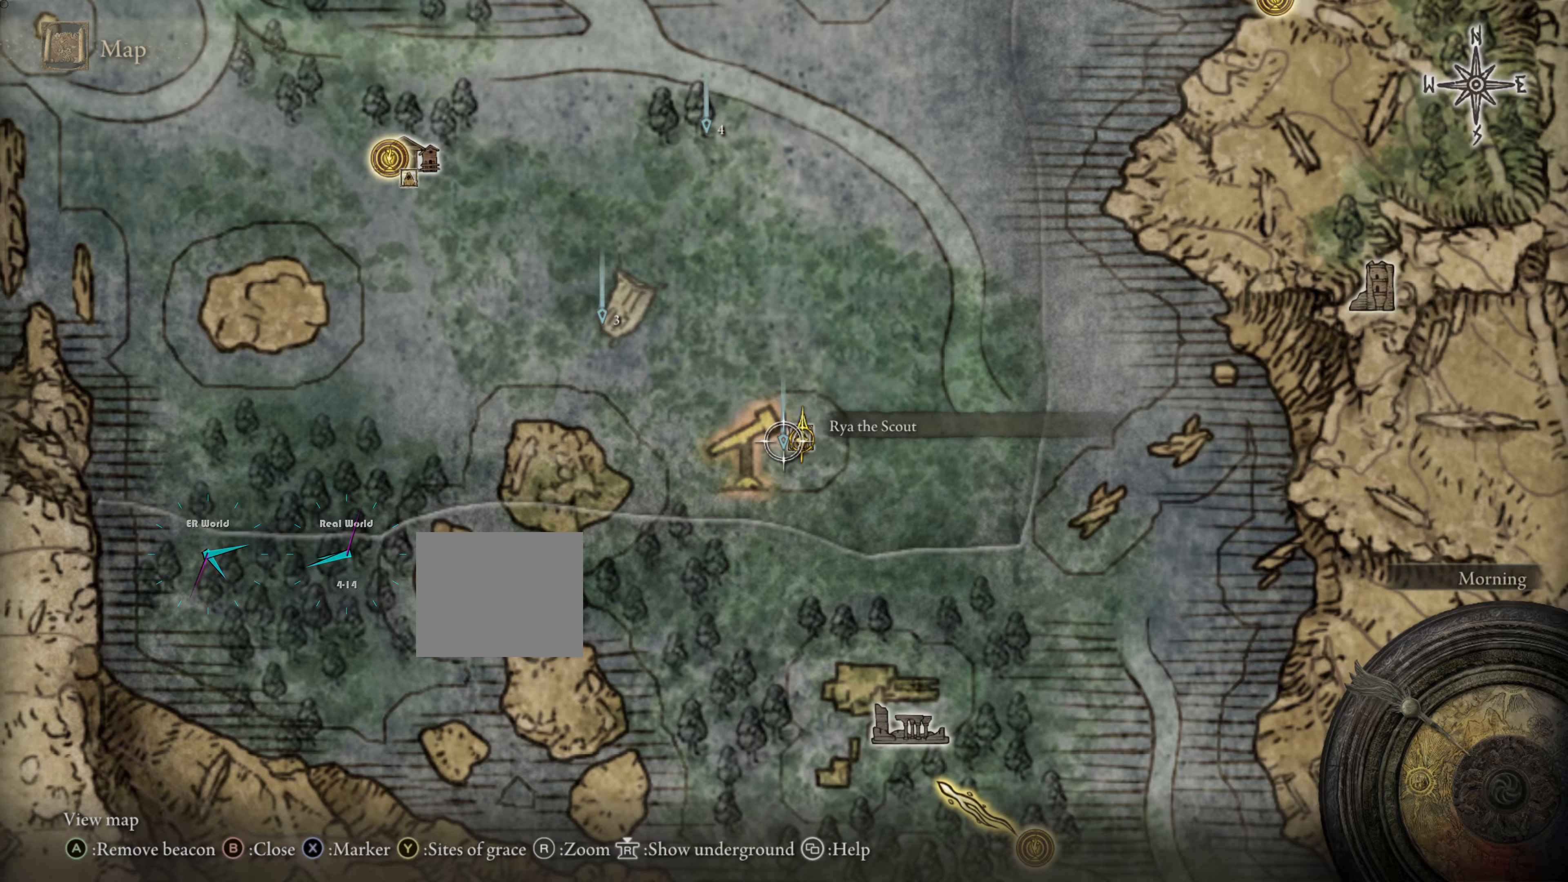
{"buttons": [], "left_stick": "center", "right_stick": "center", "events": []}